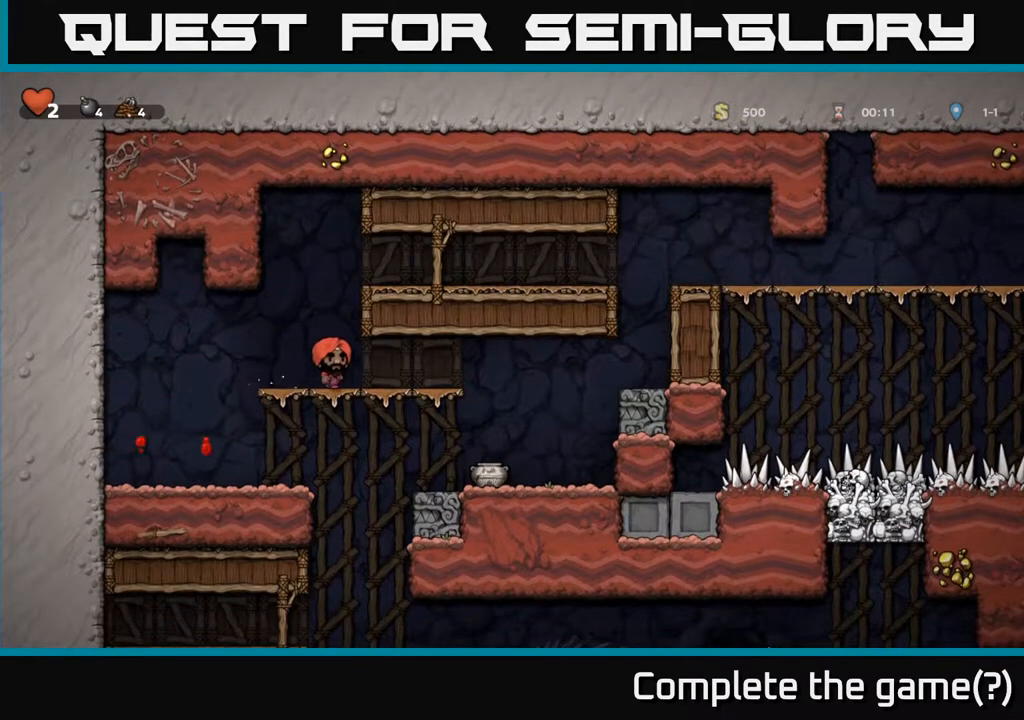
Gameplay with a controller (Xbox layout); each line is a JSON object with the inputs held at the frame after it. "events" lists button and stick changes between this image and that frame as [ms after this image, input, new state], when the widget could be followed in between.
{"buttons": ["DPAD_LEFT"], "left_stick": "center", "right_stick": "center", "events": [[267, "X", "down"], [333, "DPAD_RIGHT", "up"], [367, "X", "up"], [433, "DPAD_LEFT", "down"]]}
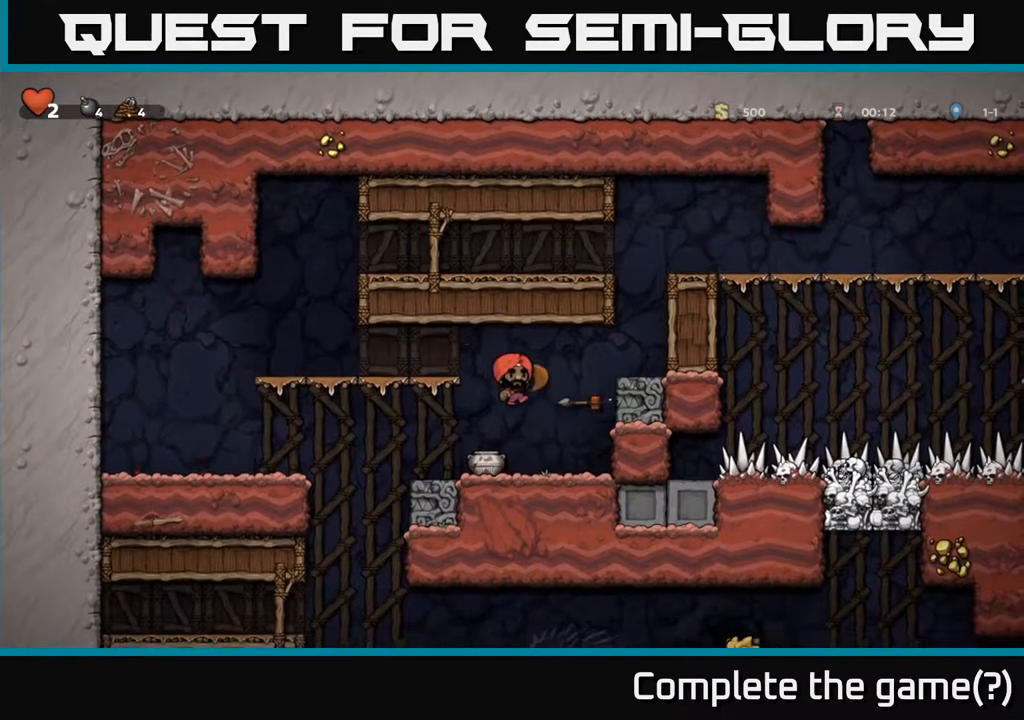
{"buttons": ["DPAD_RIGHT"], "left_stick": "center", "right_stick": "center", "events": [[67, "DPAD_LEFT", "up"], [483, "DPAD_RIGHT", "down"]]}
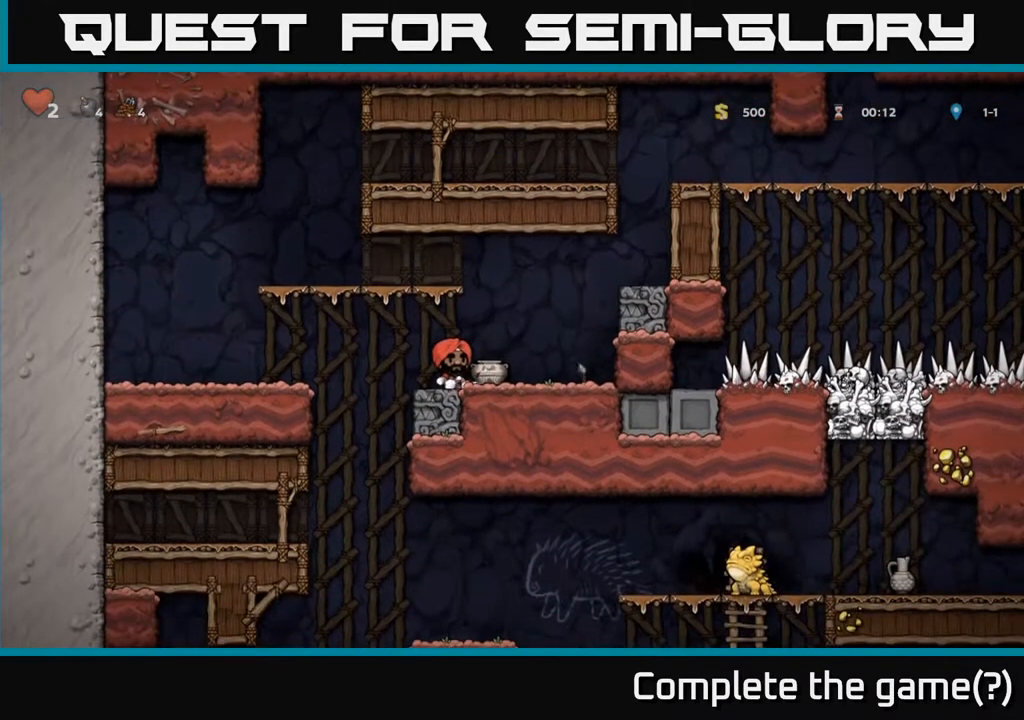
{"buttons": ["A"], "left_stick": "center", "right_stick": "center", "events": [[83, "DPAD_DOWN", "down"], [100, "DPAD_RIGHT", "up"], [117, "X", "down"], [250, "DPAD_DOWN", "up"], [267, "X", "up"], [400, "DPAD_LEFT", "down"], [467, "A", "down"], [483, "DPAD_LEFT", "up"]]}
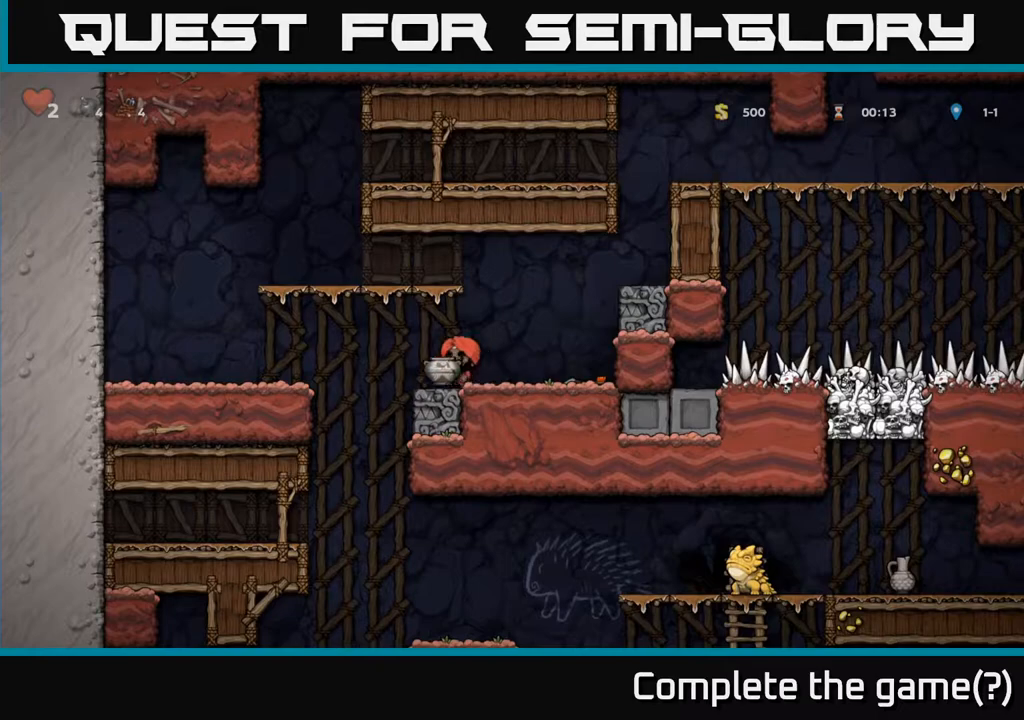
{"buttons": ["DPAD_RIGHT"], "left_stick": "center", "right_stick": "center", "events": [[33, "A", "up"], [150, "DPAD_DOWN", "down"], [250, "X", "down"], [350, "X", "up"], [433, "DPAD_DOWN", "up"], [483, "DPAD_RIGHT", "down"]]}
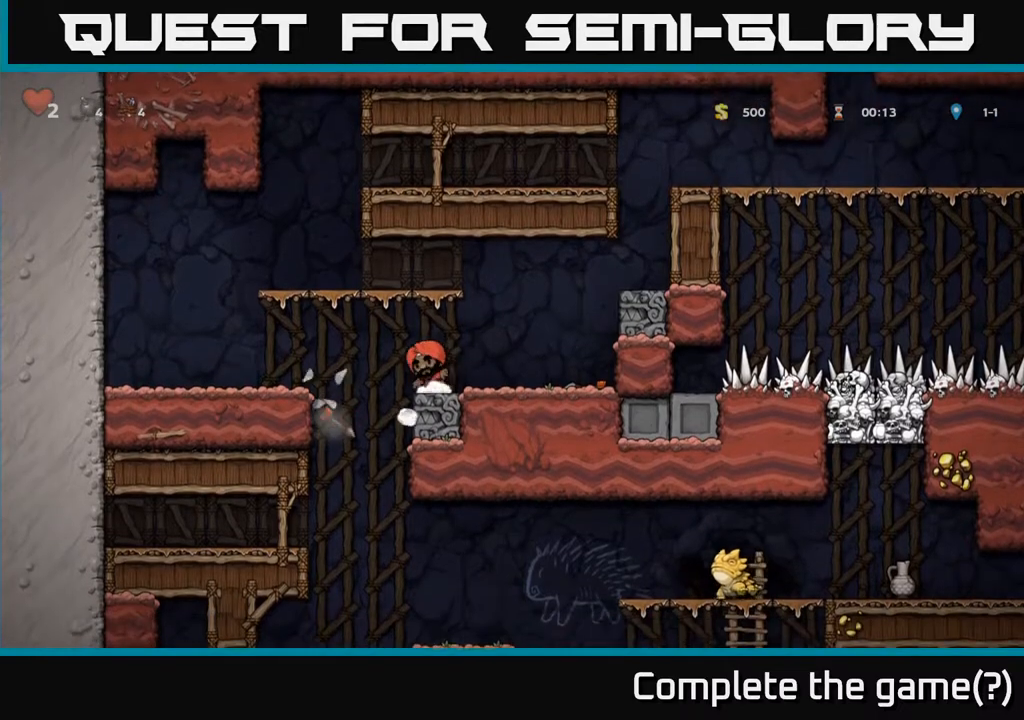
{"buttons": ["X", "DPAD_DOWN"], "left_stick": "center", "right_stick": "center", "events": [[417, "DPAD_DOWN", "down"], [450, "DPAD_RIGHT", "up"], [483, "X", "down"]]}
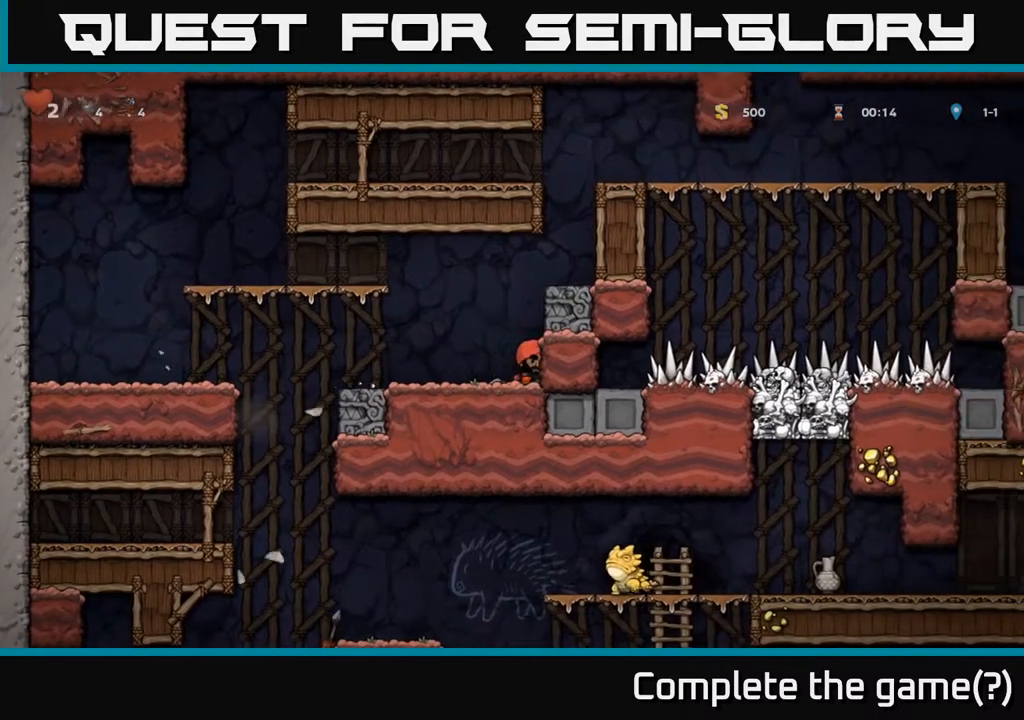
{"buttons": ["DPAD_LEFT"], "left_stick": "center", "right_stick": "center", "events": [[67, "DPAD_DOWN", "up"], [83, "DPAD_LEFT", "down"], [100, "X", "up"], [400, "A", "down"], [467, "A", "up"]]}
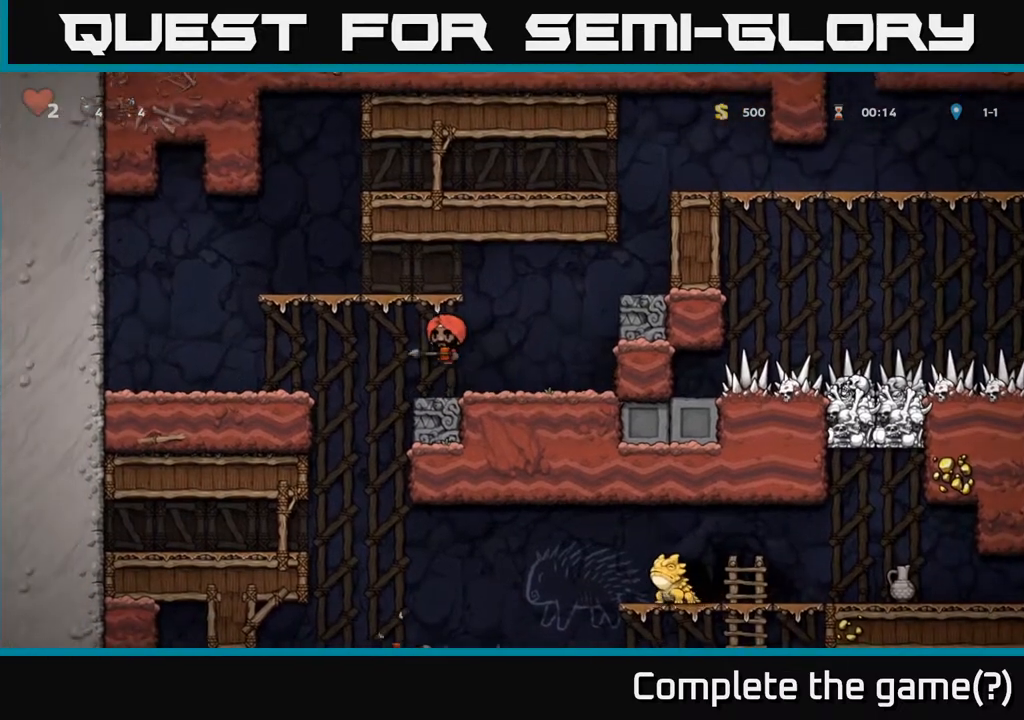
{"buttons": ["DPAD_DOWN"], "left_stick": "center", "right_stick": "center", "events": [[17, "DPAD_LEFT", "up"], [167, "DPAD_LEFT", "down"], [467, "DPAD_LEFT", "up"], [483, "DPAD_DOWN", "down"]]}
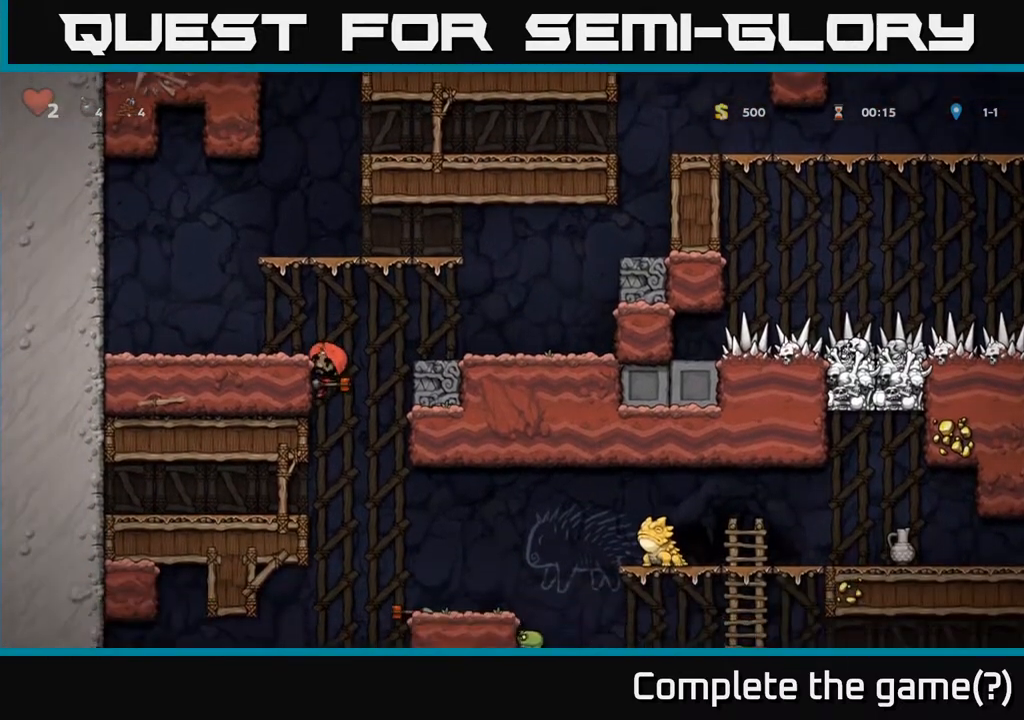
{"buttons": ["DPAD_LEFT"], "left_stick": "center", "right_stick": "center", "events": [[50, "A", "down"], [133, "A", "up"], [133, "DPAD_DOWN", "up"], [133, "DPAD_LEFT", "down"]]}
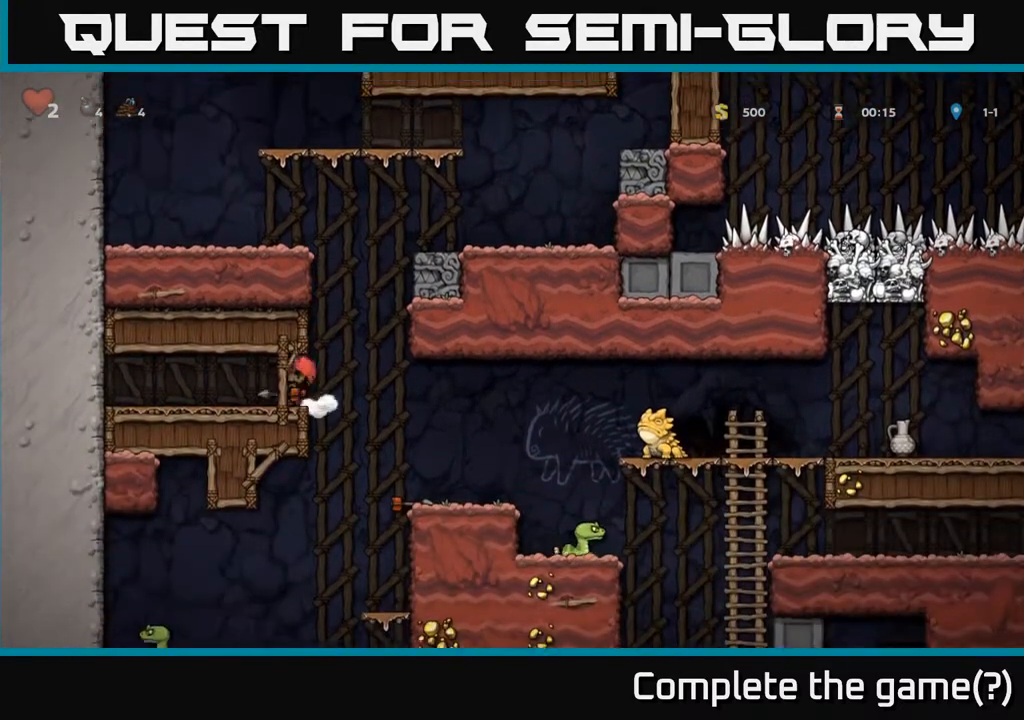
{"buttons": [], "left_stick": "center", "right_stick": "center", "events": [[17, "DPAD_LEFT", "up"], [50, "DPAD_RIGHT", "down"], [333, "X", "down"], [417, "X", "up"], [483, "DPAD_RIGHT", "up"]]}
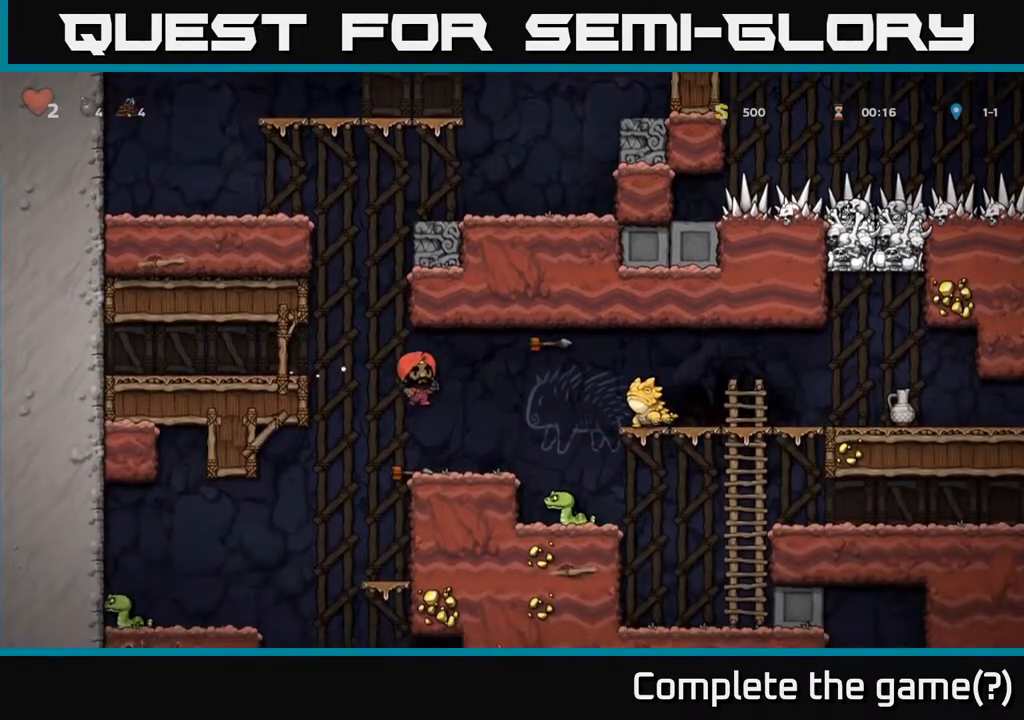
{"buttons": [], "left_stick": "center", "right_stick": "center", "events": []}
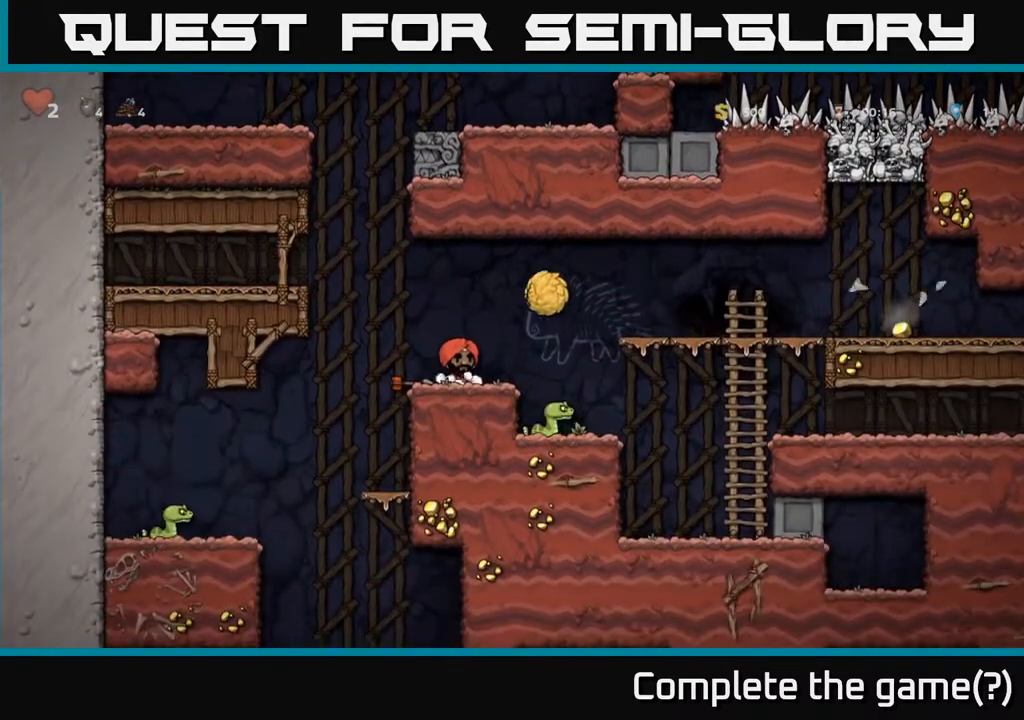
{"buttons": ["DPAD_RIGHT"], "left_stick": "center", "right_stick": "center", "events": [[117, "A", "down"], [183, "DPAD_LEFT", "down"], [367, "A", "up"], [367, "DPAD_LEFT", "up"], [433, "DPAD_RIGHT", "down"]]}
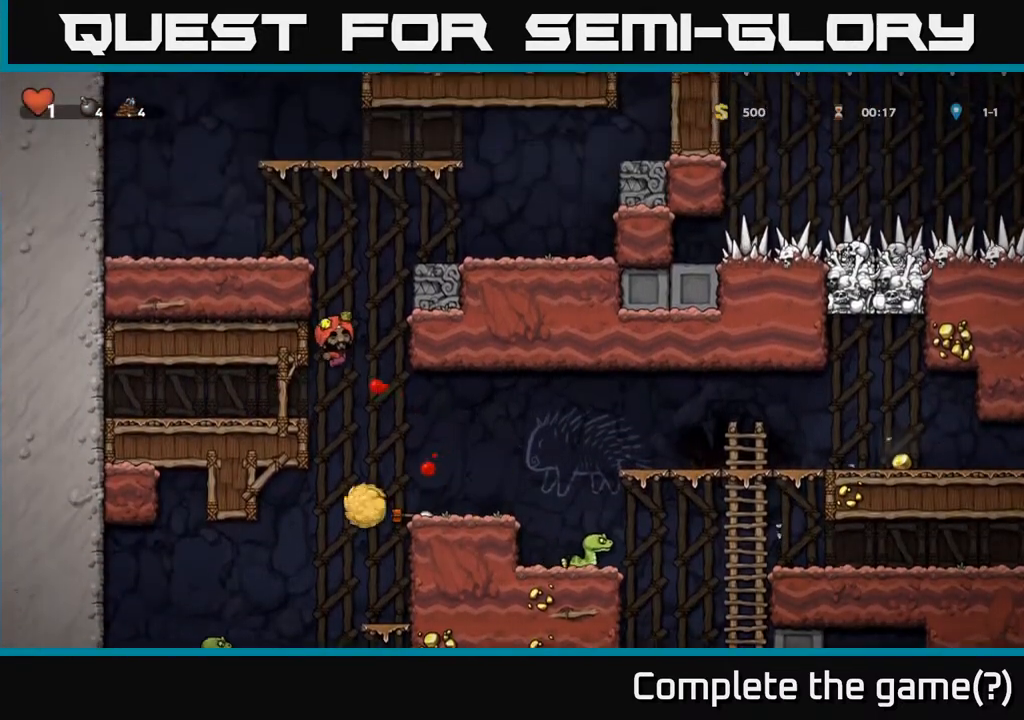
{"buttons": [], "left_stick": "center", "right_stick": "center", "events": [[50, "DPAD_RIGHT", "up"]]}
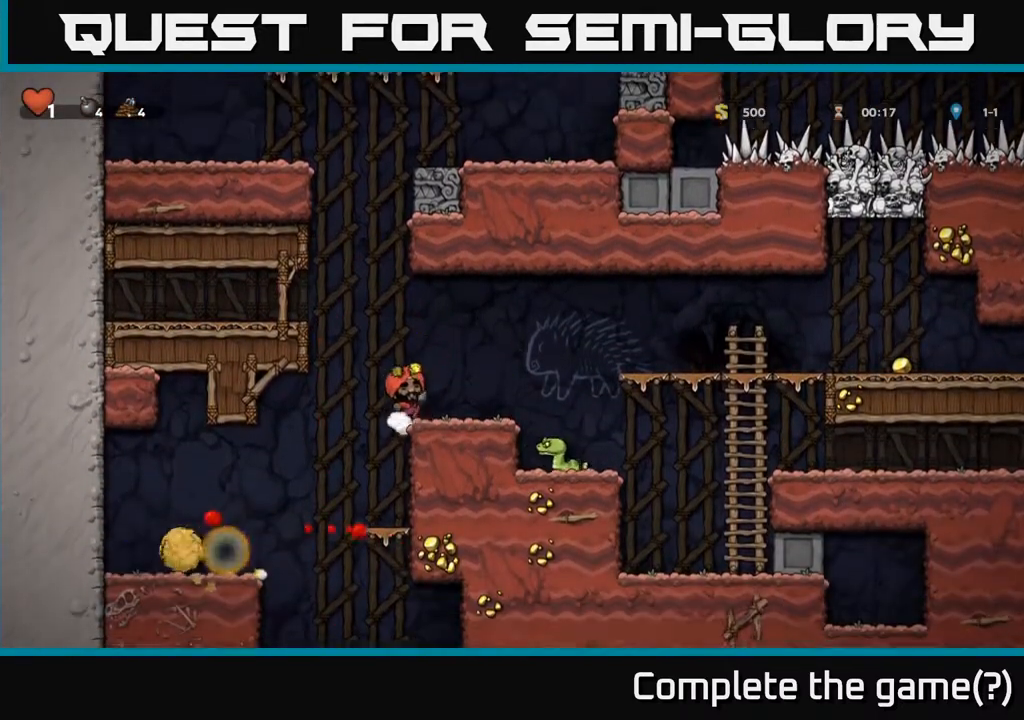
{"buttons": [], "left_stick": "center", "right_stick": "center", "events": []}
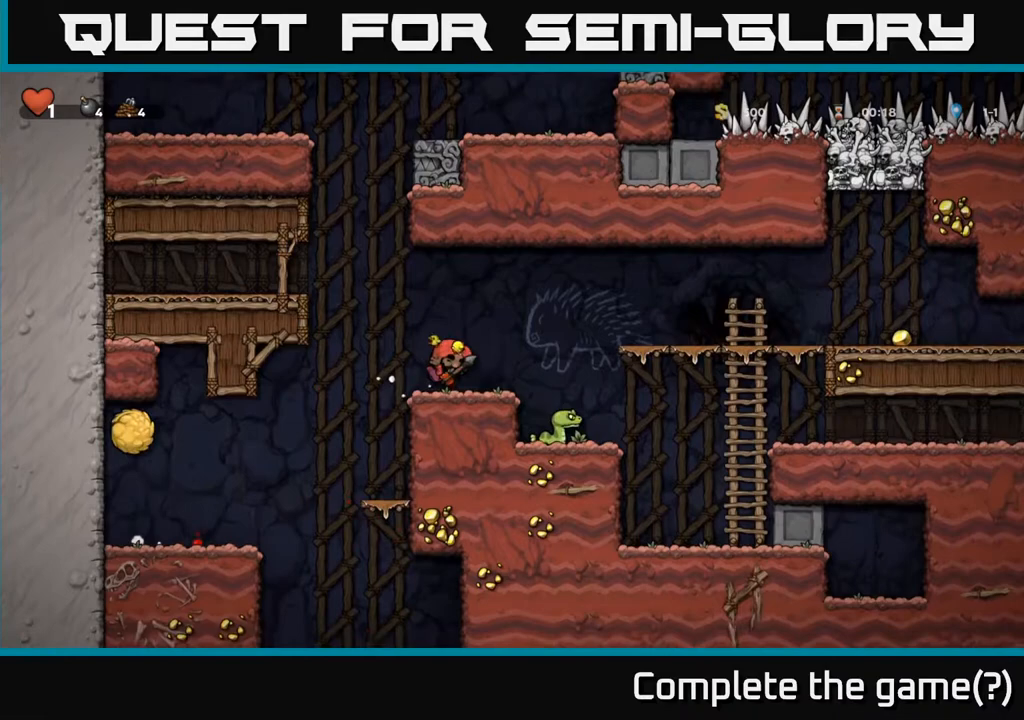
{"buttons": [], "left_stick": "center", "right_stick": "center", "events": []}
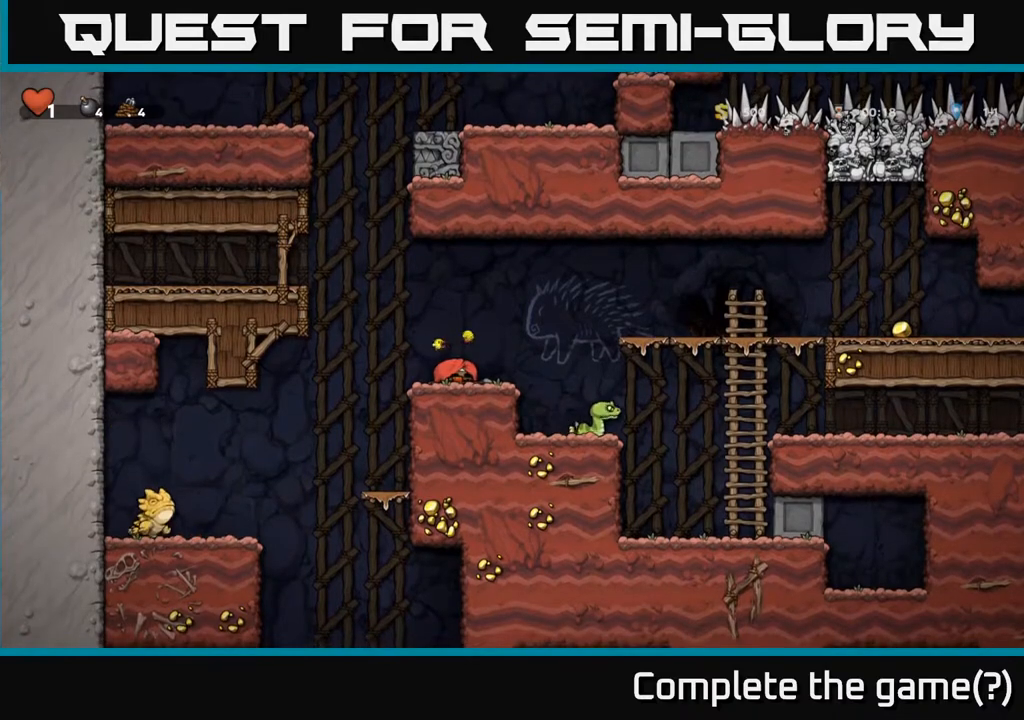
{"buttons": [], "left_stick": "center", "right_stick": "center", "events": []}
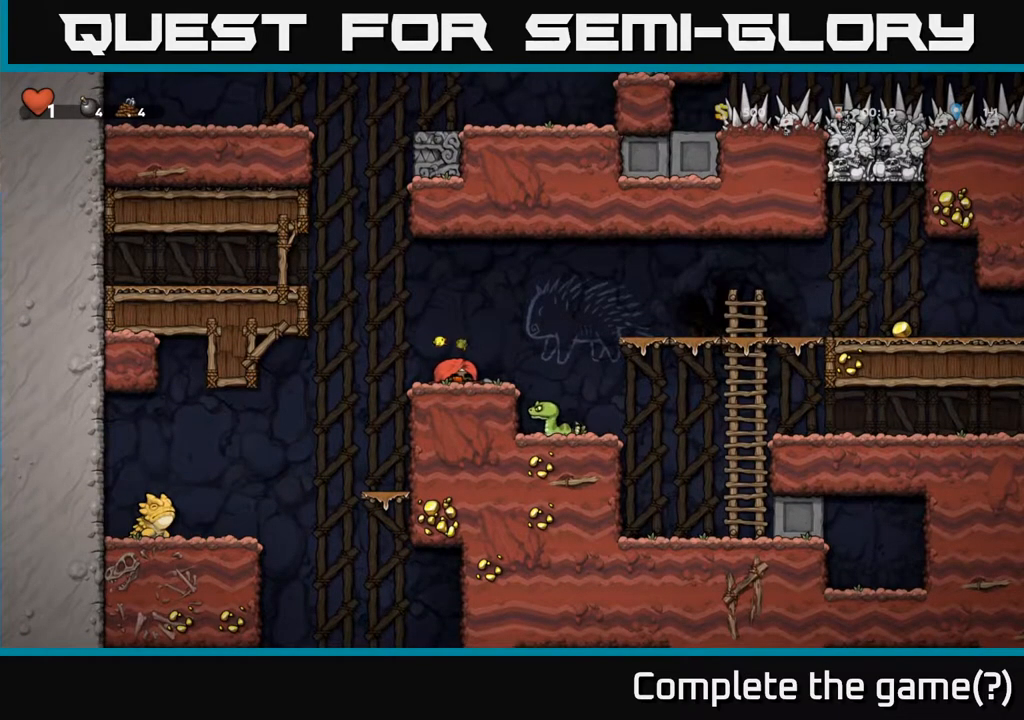
{"buttons": ["A", "DPAD_RIGHT"], "left_stick": "center", "right_stick": "center", "events": [[483, "A", "down"], [500, "DPAD_RIGHT", "down"]]}
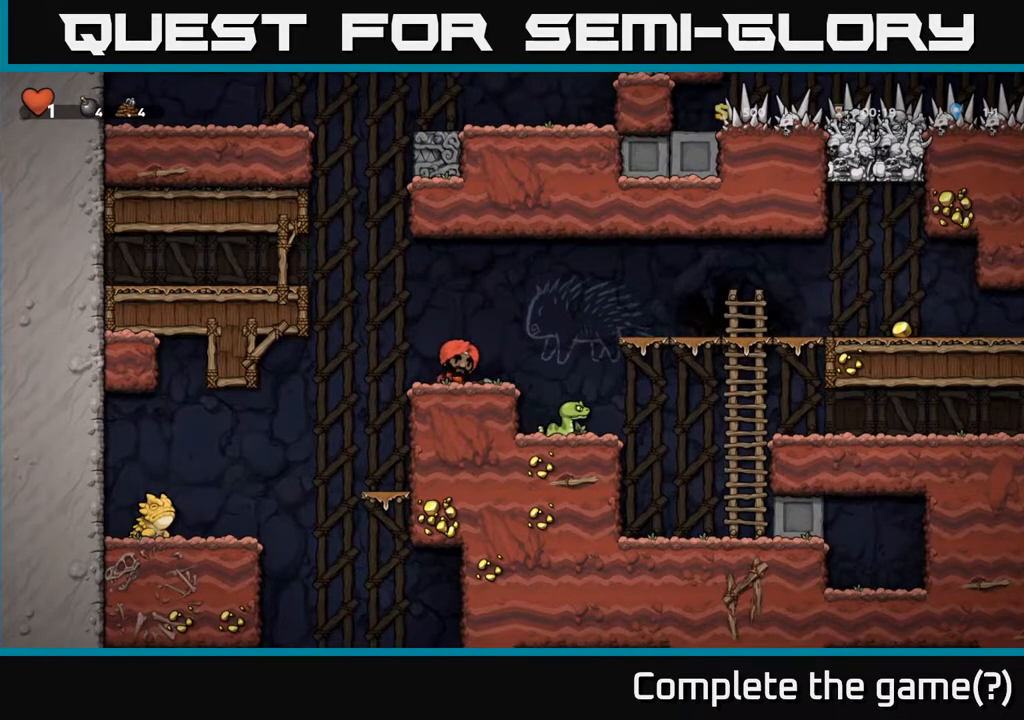
{"buttons": ["A"], "left_stick": "center", "right_stick": "center", "events": [[100, "A", "up"], [200, "DPAD_RIGHT", "up"], [300, "DPAD_RIGHT", "down"], [400, "DPAD_RIGHT", "up"], [467, "A", "down"]]}
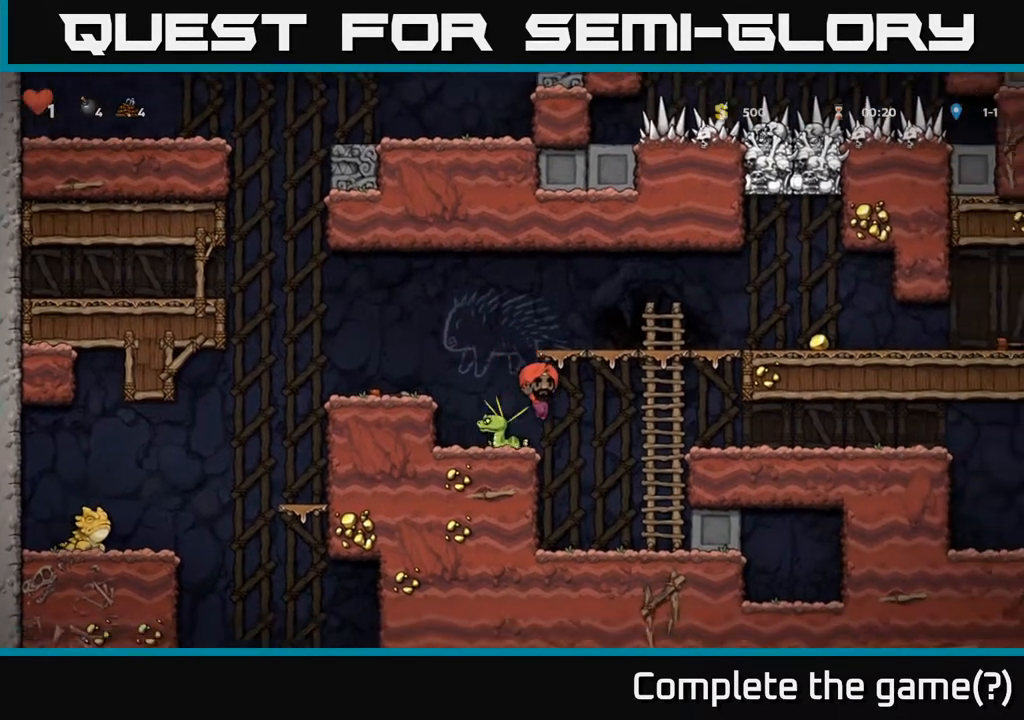
{"buttons": ["DPAD_RIGHT"], "left_stick": "center", "right_stick": "center", "events": [[267, "DPAD_RIGHT", "down"], [333, "A", "up"]]}
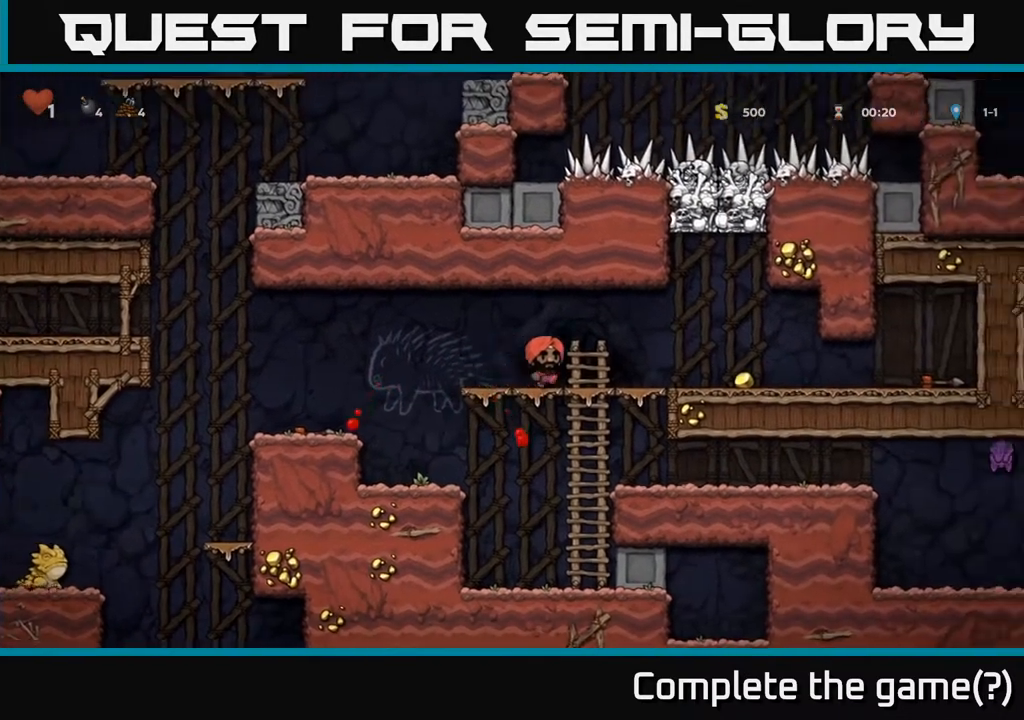
{"buttons": ["DPAD_RIGHT"], "left_stick": "center", "right_stick": "center", "events": []}
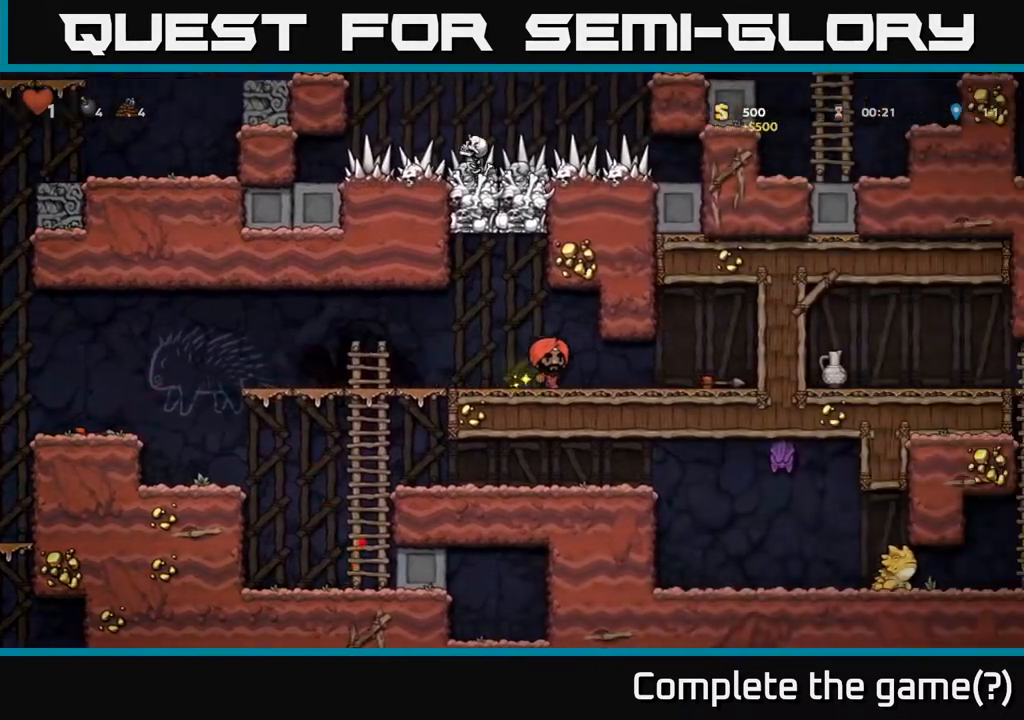
{"buttons": ["DPAD_LEFT"], "left_stick": "center", "right_stick": "center", "events": [[400, "DPAD_RIGHT", "up"], [450, "DPAD_LEFT", "down"]]}
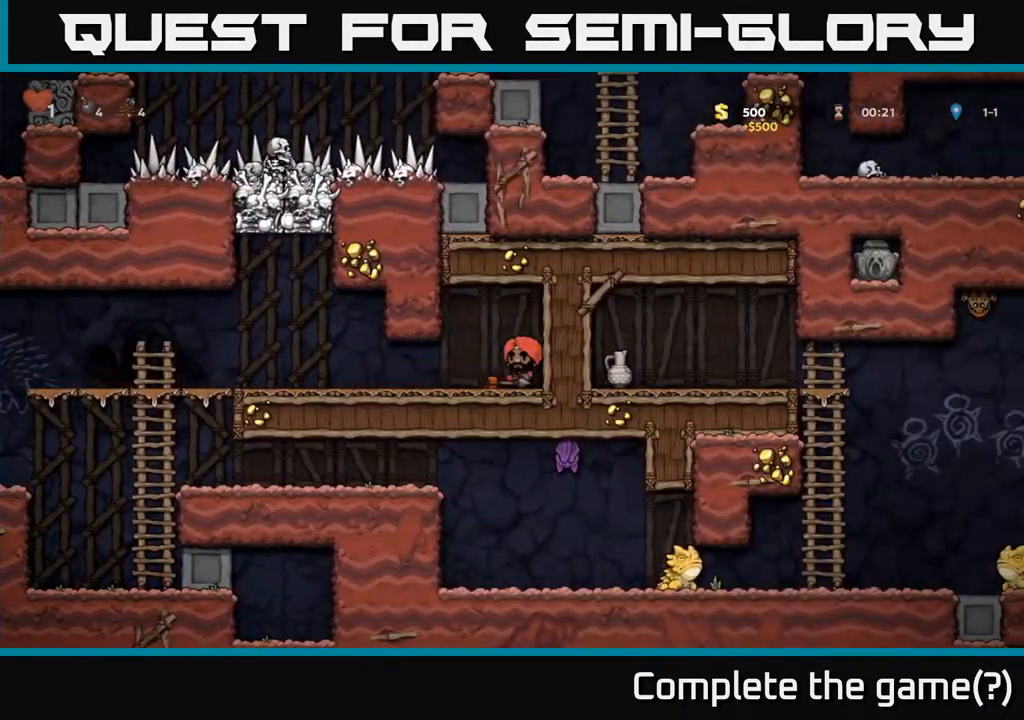
{"buttons": ["DPAD_LEFT"], "left_stick": "center", "right_stick": "center", "events": [[100, "DPAD_LEFT", "up"], [167, "DPAD_RIGHT", "down"], [250, "DPAD_DOWN", "down"], [283, "DPAD_RIGHT", "up"], [367, "X", "down"], [467, "DPAD_DOWN", "up"], [483, "X", "up"], [500, "DPAD_LEFT", "down"]]}
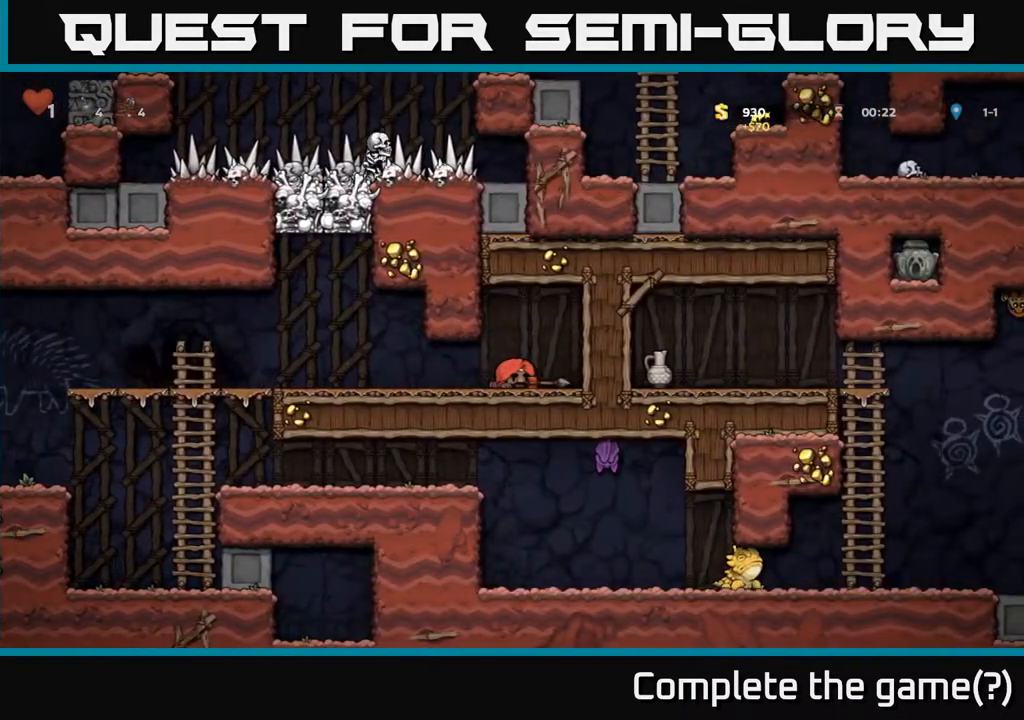
{"buttons": ["DPAD_DOWN"], "left_stick": "center", "right_stick": "center", "events": [[167, "DPAD_LEFT", "up"], [183, "DPAD_RIGHT", "down"], [500, "DPAD_DOWN", "down"], [500, "DPAD_RIGHT", "up"]]}
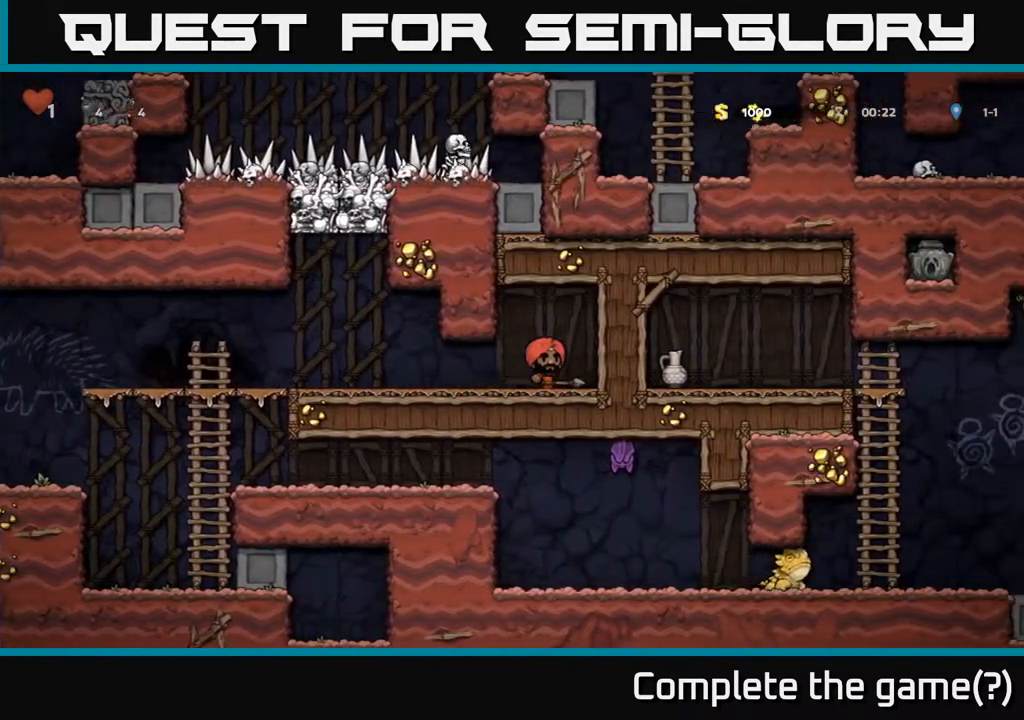
{"buttons": ["DPAD_LEFT"], "left_stick": "center", "right_stick": "center", "events": [[83, "X", "down"], [133, "DPAD_DOWN", "up"], [133, "DPAD_LEFT", "down"], [200, "X", "up"]]}
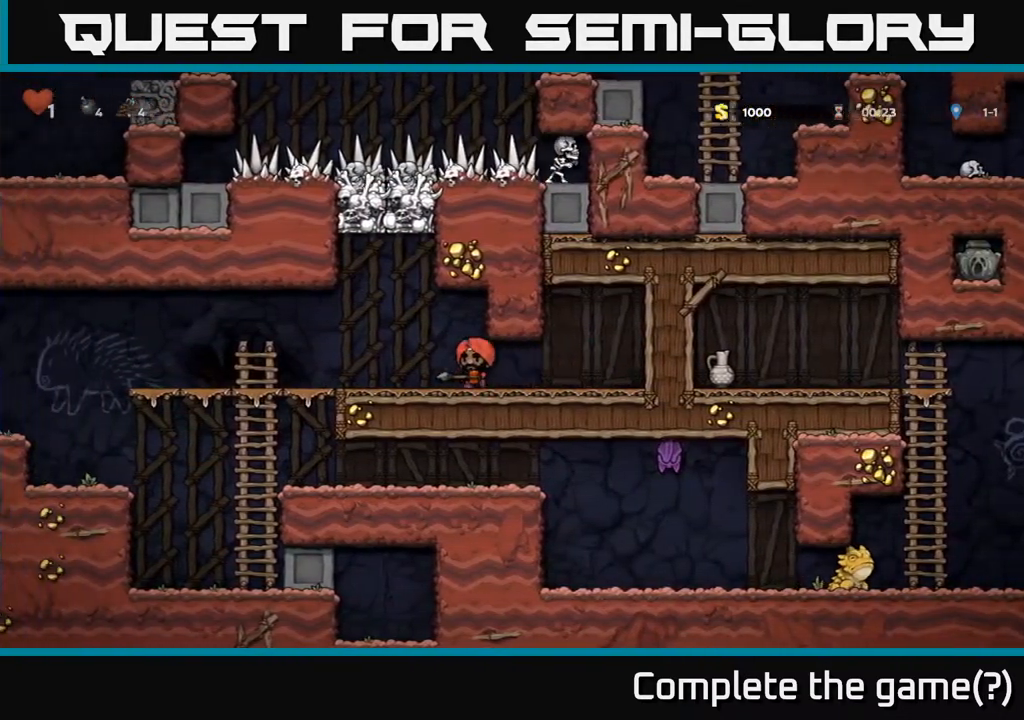
{"buttons": ["DPAD_DOWN"], "left_stick": "center", "right_stick": "center", "events": [[283, "DPAD_DOWN", "down"], [333, "DPAD_LEFT", "up"], [400, "A", "down"], [483, "A", "up"]]}
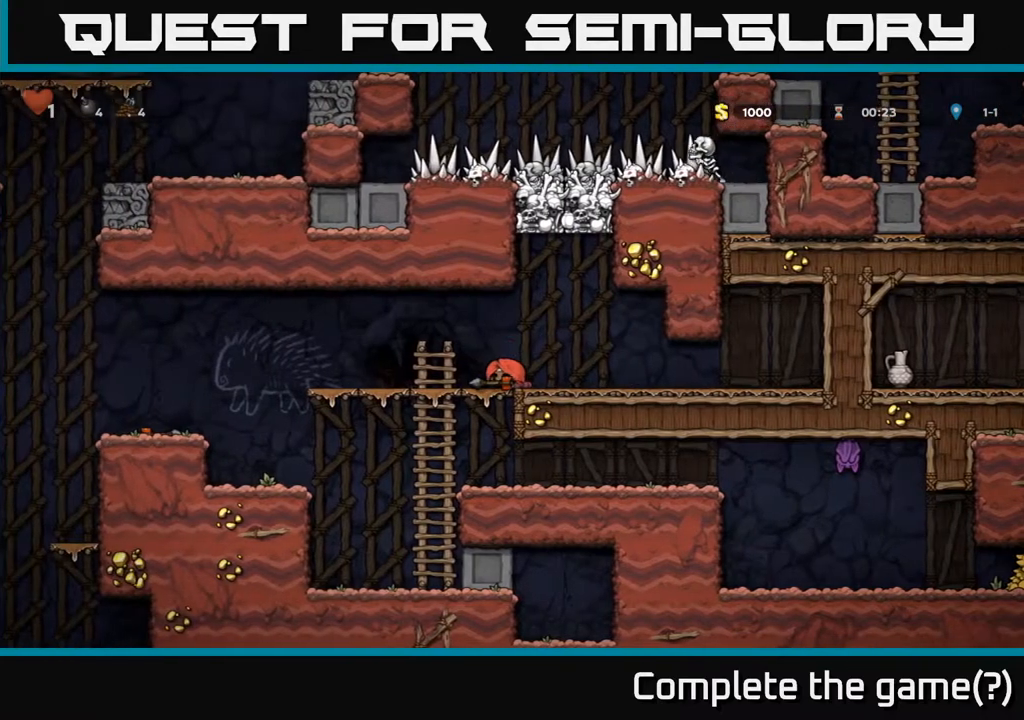
{"buttons": ["DPAD_DOWN"], "left_stick": "center", "right_stick": "center", "events": [[17, "DPAD_DOWN", "up"], [150, "DPAD_LEFT", "down"], [250, "DPAD_DOWN", "down"], [250, "DPAD_LEFT", "up"], [350, "A", "down"], [483, "A", "up"]]}
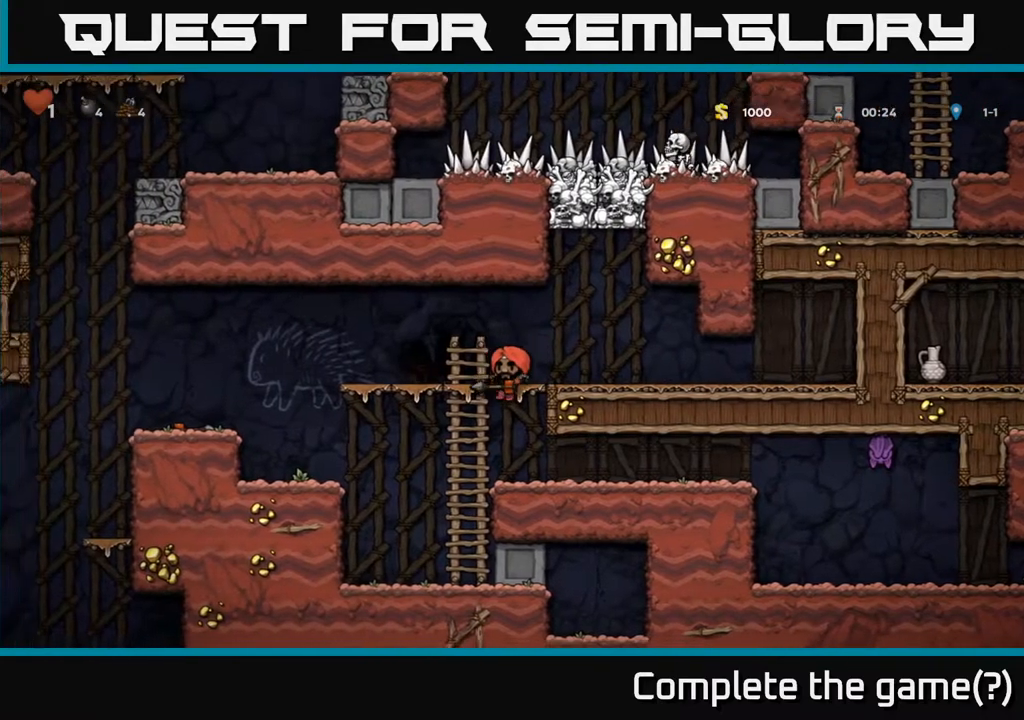
{"buttons": [], "left_stick": "center", "right_stick": "center", "events": [[17, "DPAD_DOWN", "up"], [50, "DPAD_RIGHT", "down"], [350, "X", "down"], [433, "X", "up"], [450, "DPAD_RIGHT", "up"]]}
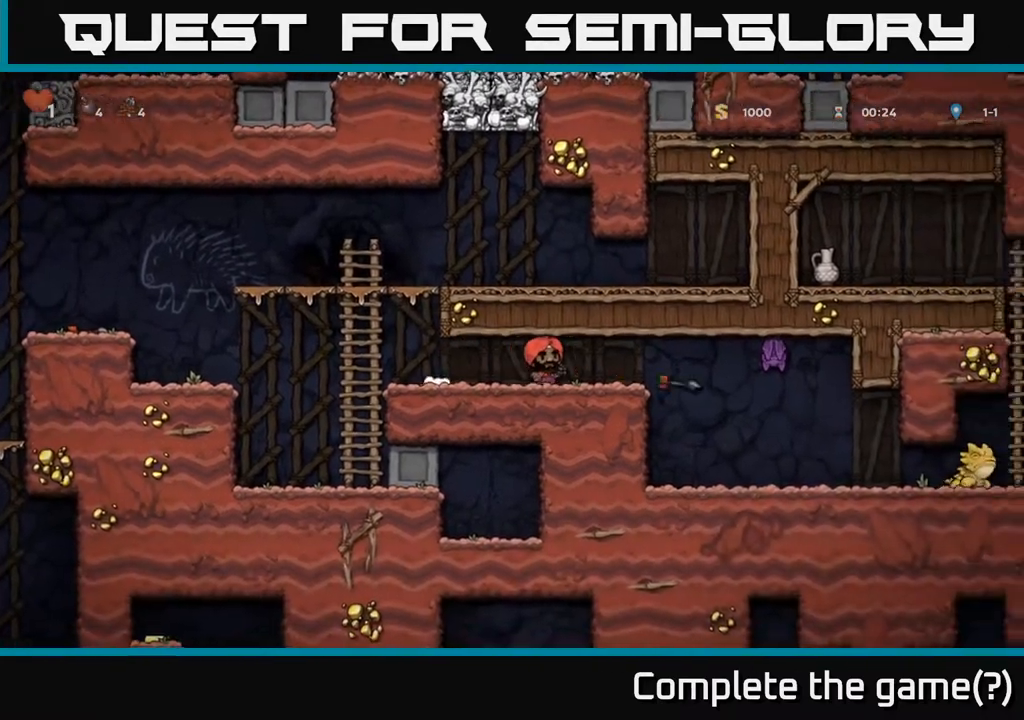
{"buttons": [], "left_stick": "center", "right_stick": "center", "events": [[17, "DPAD_LEFT", "down"], [100, "DPAD_LEFT", "up"], [150, "DPAD_RIGHT", "down"], [350, "DPAD_RIGHT", "up"]]}
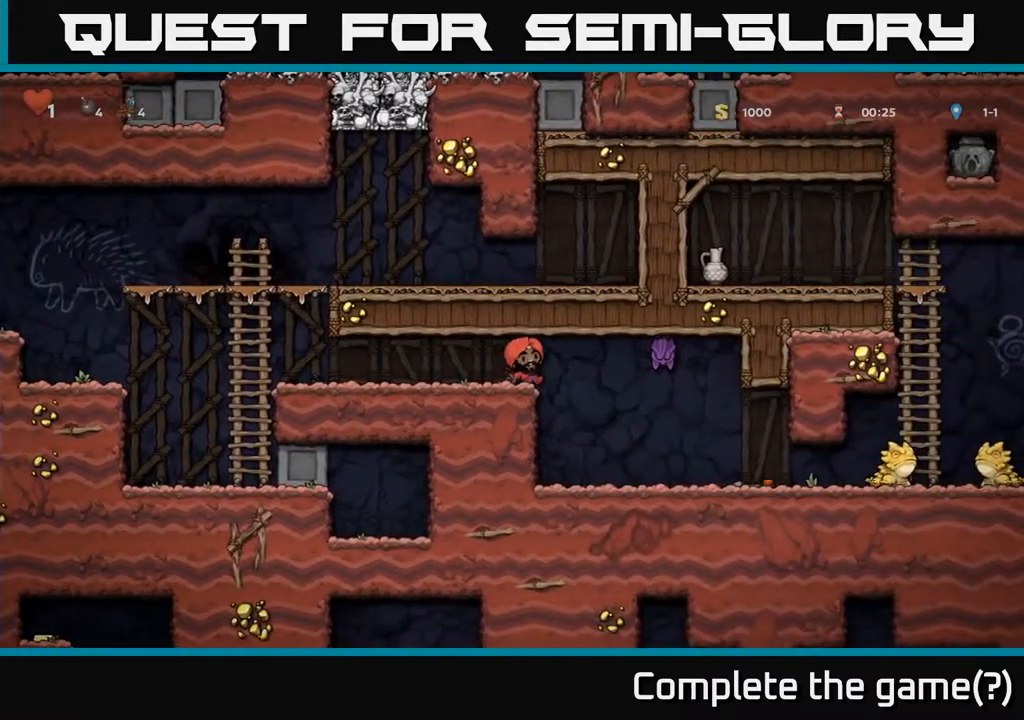
{"buttons": [], "left_stick": "center", "right_stick": "center", "events": [[167, "DPAD_RIGHT", "down"], [183, "X", "down"], [317, "X", "up"], [433, "DPAD_RIGHT", "up"]]}
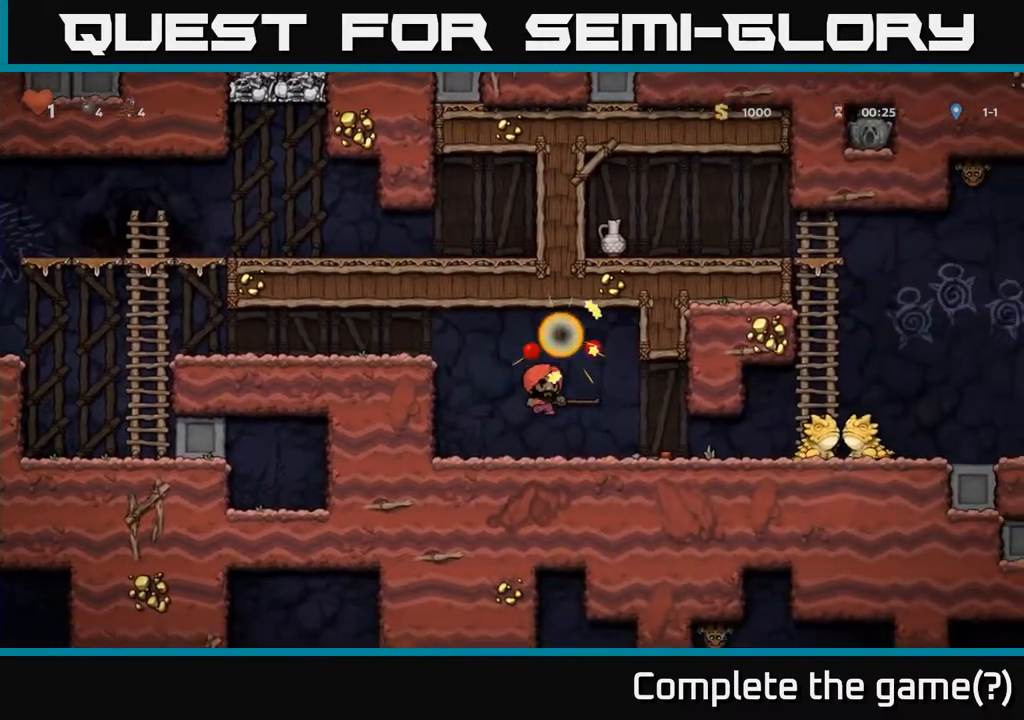
{"buttons": [], "left_stick": "center", "right_stick": "center", "events": []}